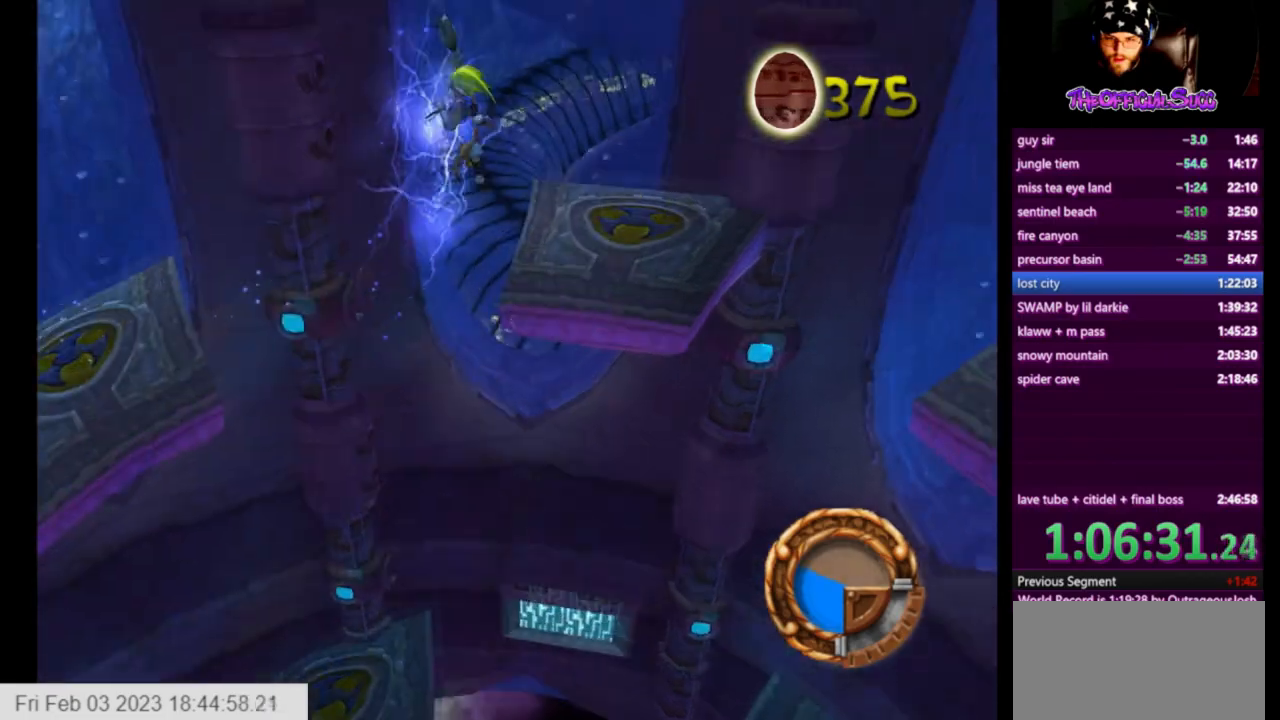
Gameplay with a controller (PlayStation layout); each line is a JSON object with the inputs held at the frame after it. "events" lists button and stick changes between this image and that frame as [ms after this image, input, new state], when the widget could be followed in between.
{"buttons": ["SQUARE"], "left_stick": "right", "right_stick": "center", "events": [[459, "SQUARE", "down"]]}
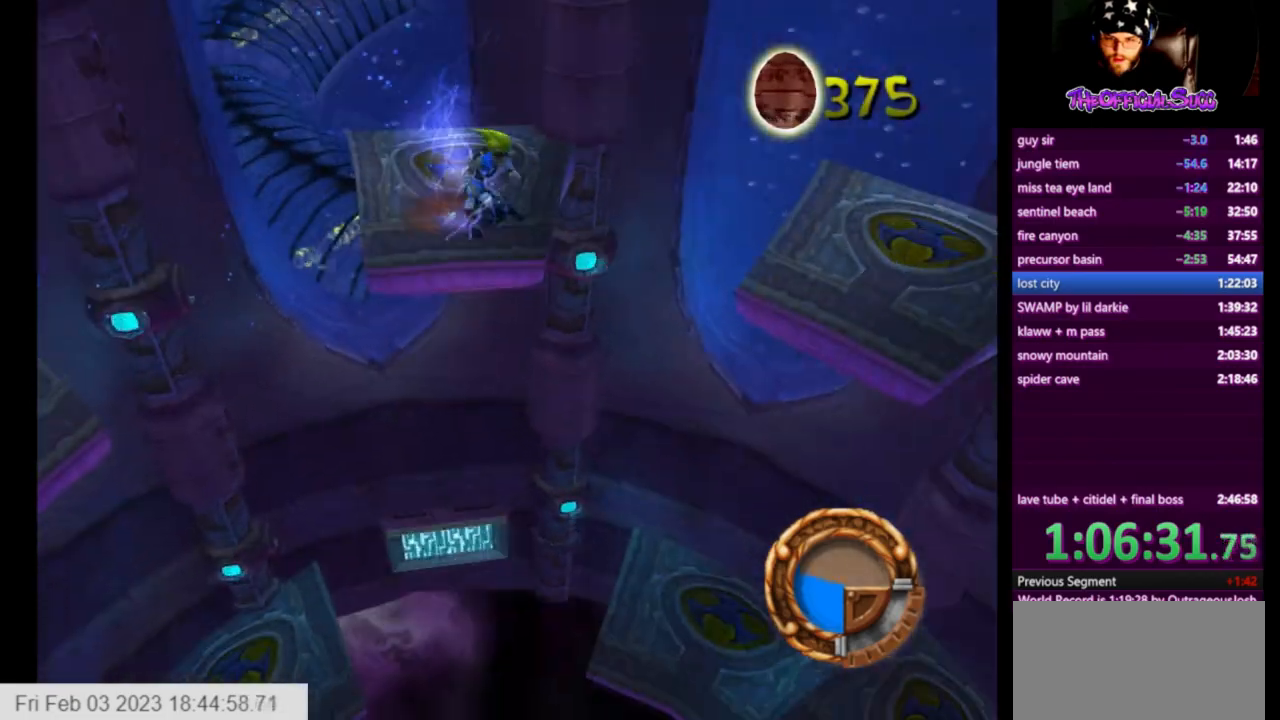
{"buttons": [], "left_stick": "right", "right_stick": "center", "events": [[125, "CROSS", "down"], [208, "SQUARE", "up"], [375, "CROSS", "up"]]}
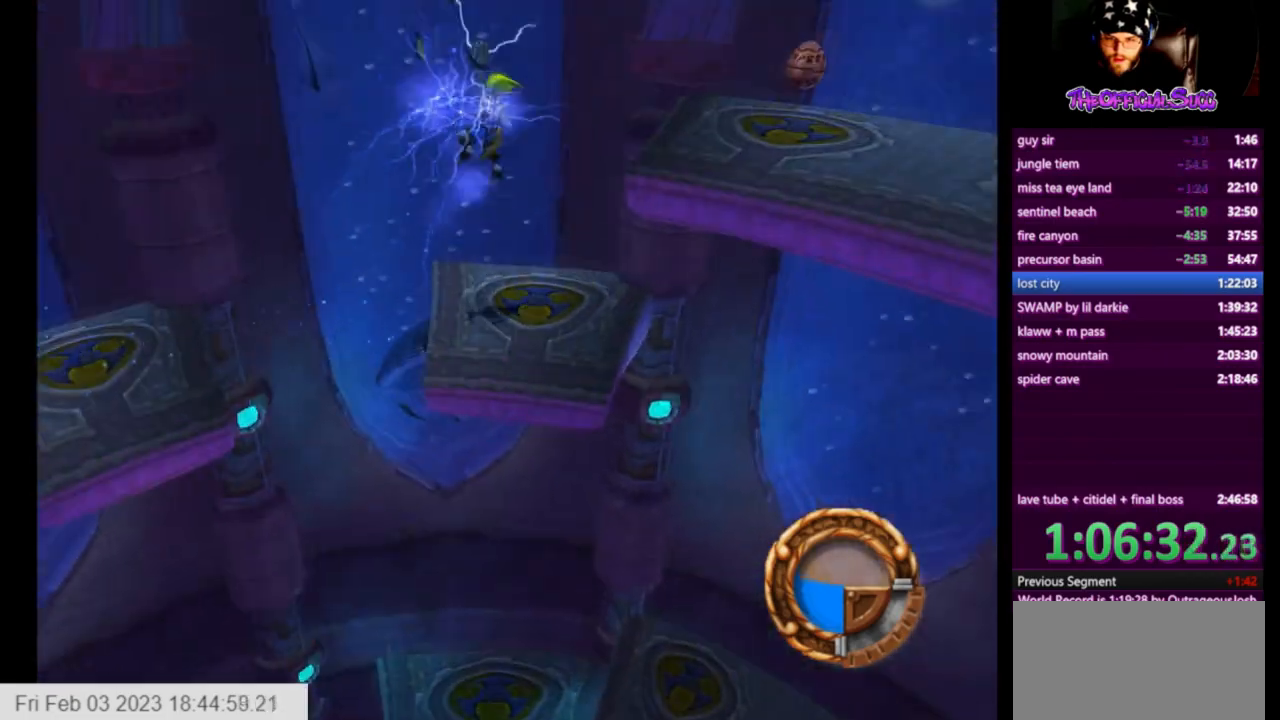
{"buttons": [], "left_stick": "center", "right_stick": "center", "events": [[209, "CROSS", "down"], [376, "left_stick", "center"], [459, "CROSS", "up"]]}
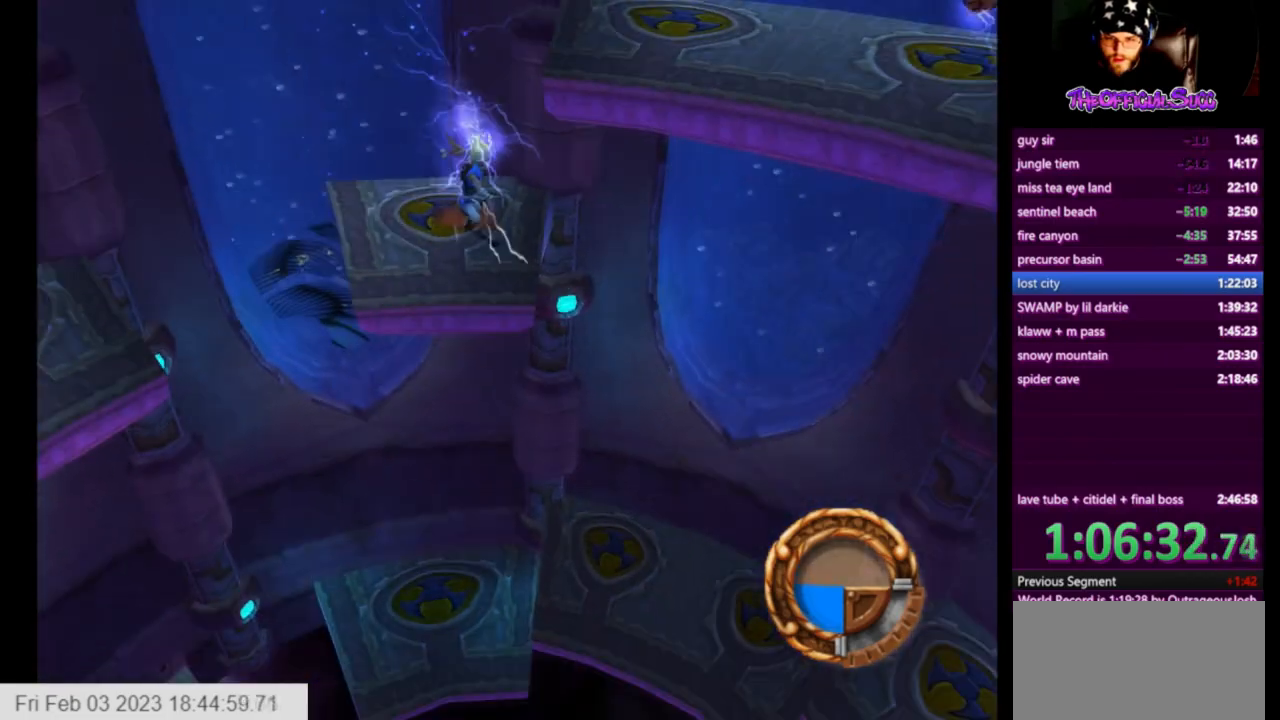
{"buttons": ["CROSS"], "left_stick": "right", "right_stick": "center", "events": [[125, "CROSS", "down"], [375, "CROSS", "up"], [417, "left_stick", "right"], [500, "CROSS", "down"]]}
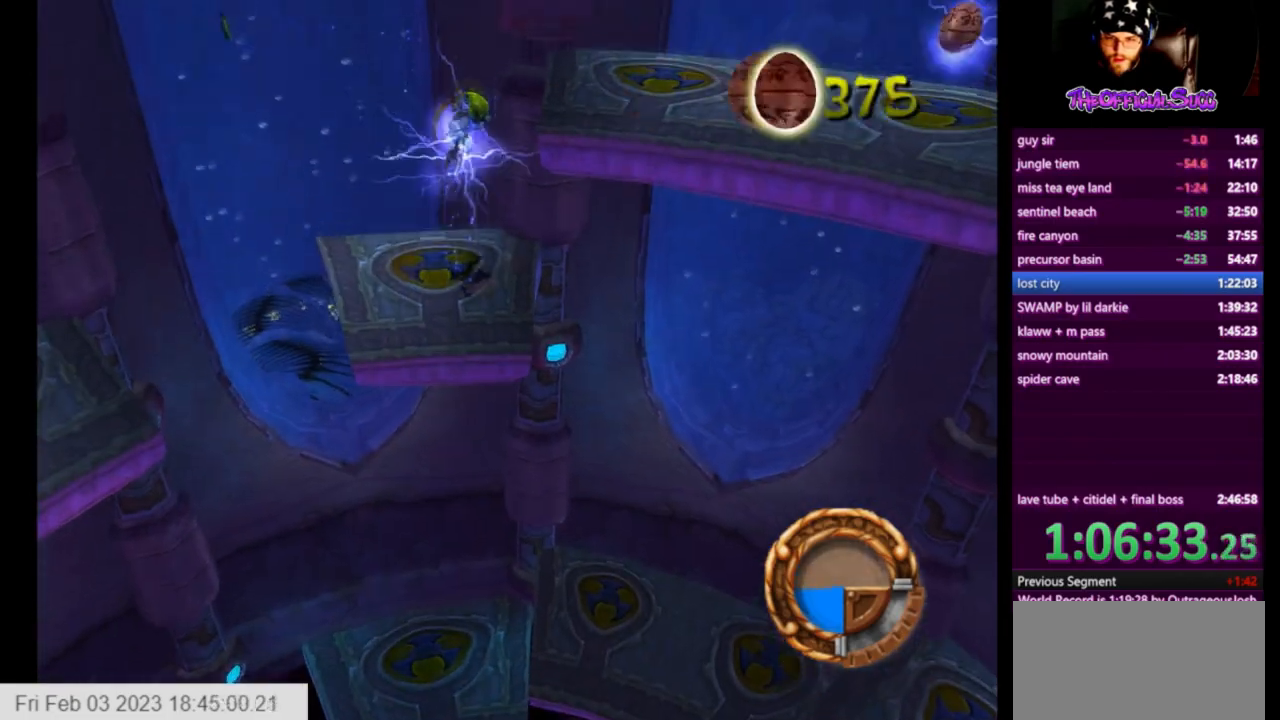
{"buttons": ["CIRCLE"], "left_stick": "right", "right_stick": "center", "events": [[209, "CROSS", "up"], [292, "CIRCLE", "down"]]}
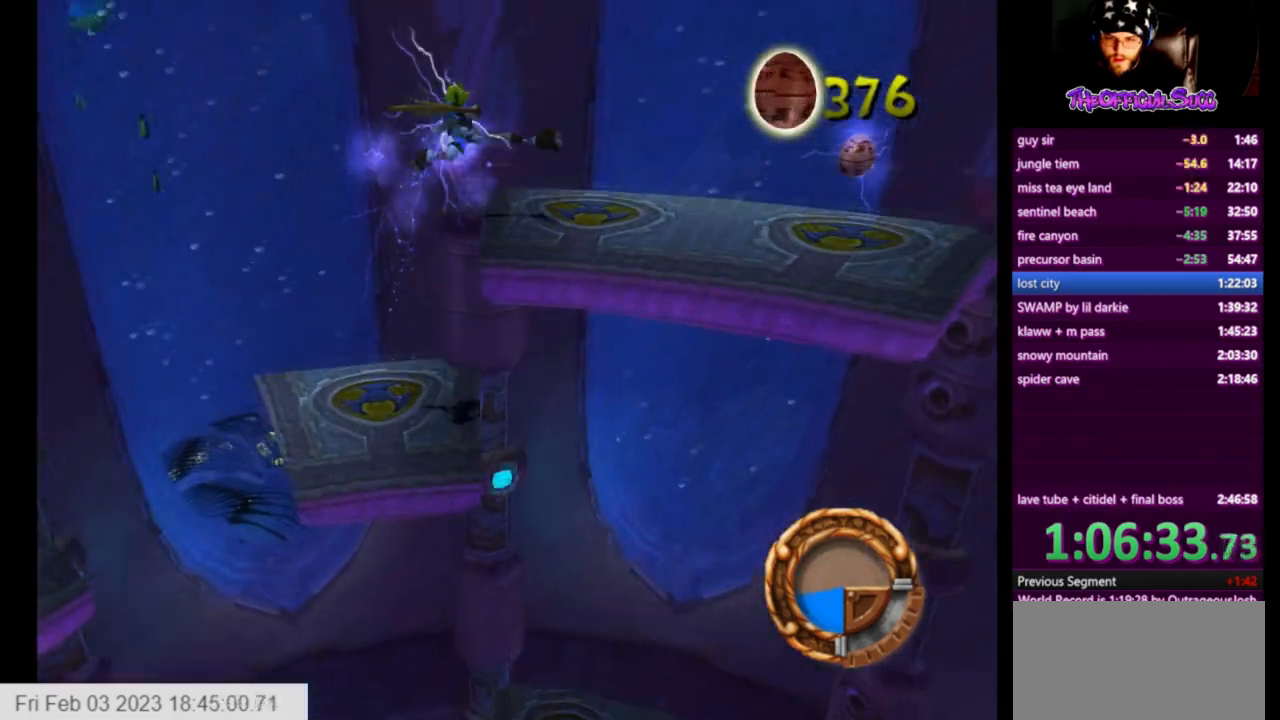
{"buttons": ["SQUARE"], "left_stick": "right", "right_stick": "center", "events": [[167, "CIRCLE", "up"], [500, "SQUARE", "down"]]}
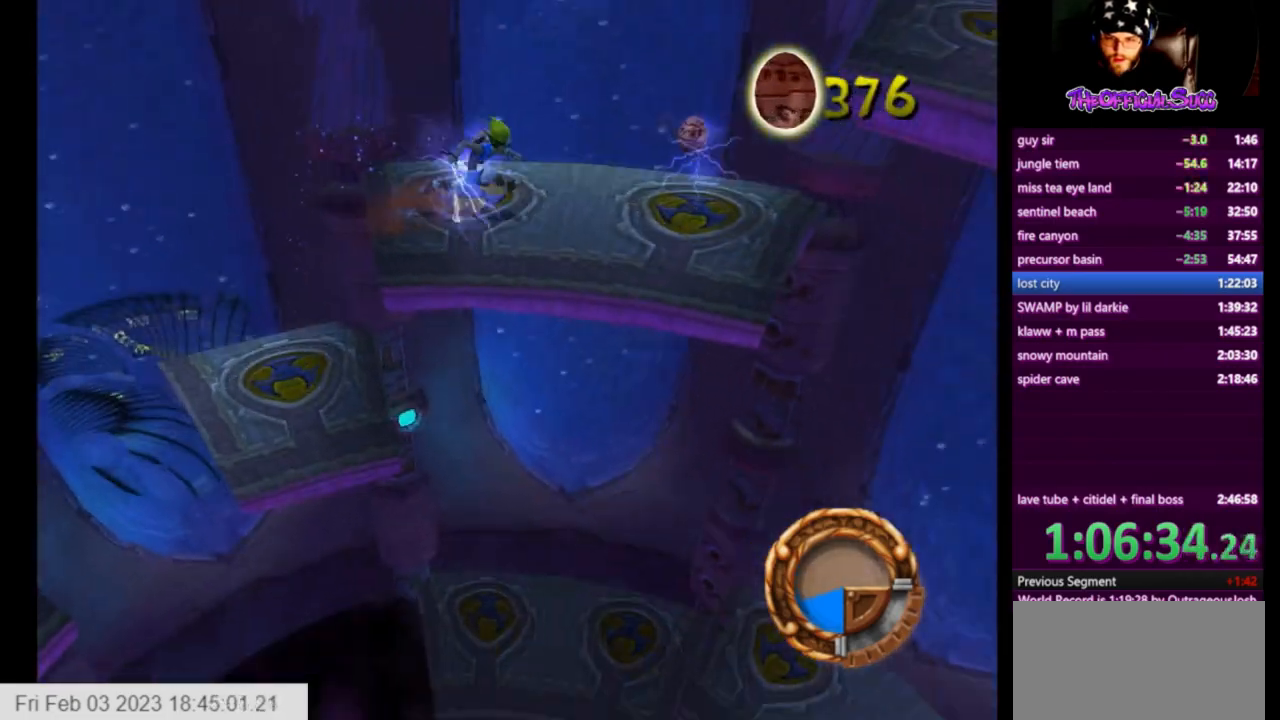
{"buttons": ["CIRCLE"], "left_stick": "right", "right_stick": "center", "events": [[125, "CROSS", "down"], [209, "SQUARE", "up"], [334, "CROSS", "up"], [501, "CIRCLE", "down"]]}
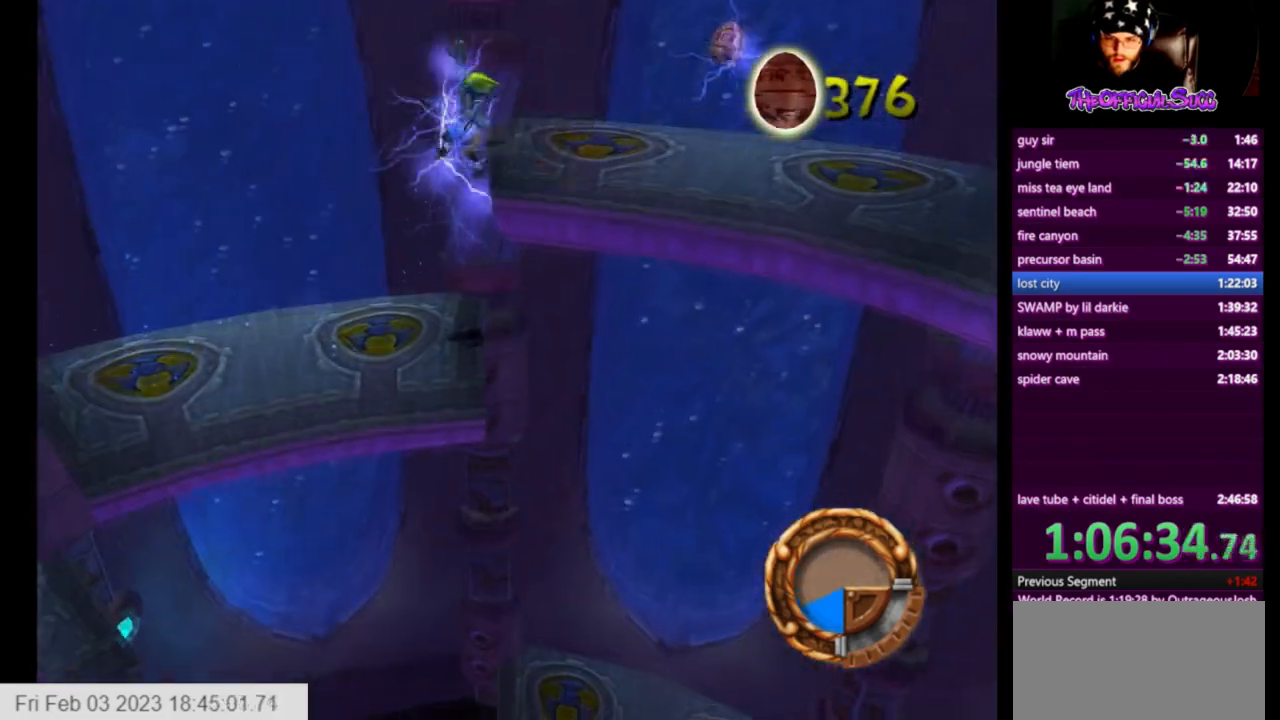
{"buttons": [], "left_stick": "right", "right_stick": "center", "events": [[375, "CIRCLE", "up"]]}
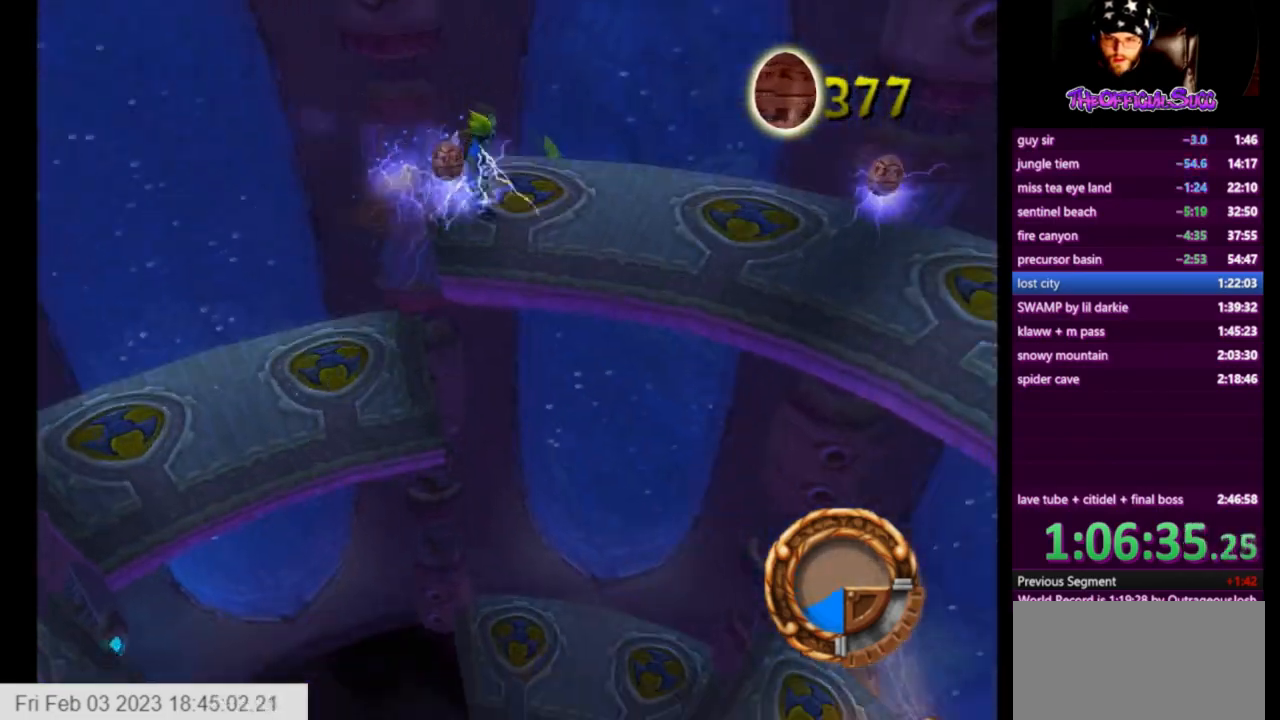
{"buttons": [], "left_stick": "right", "right_stick": "center", "events": []}
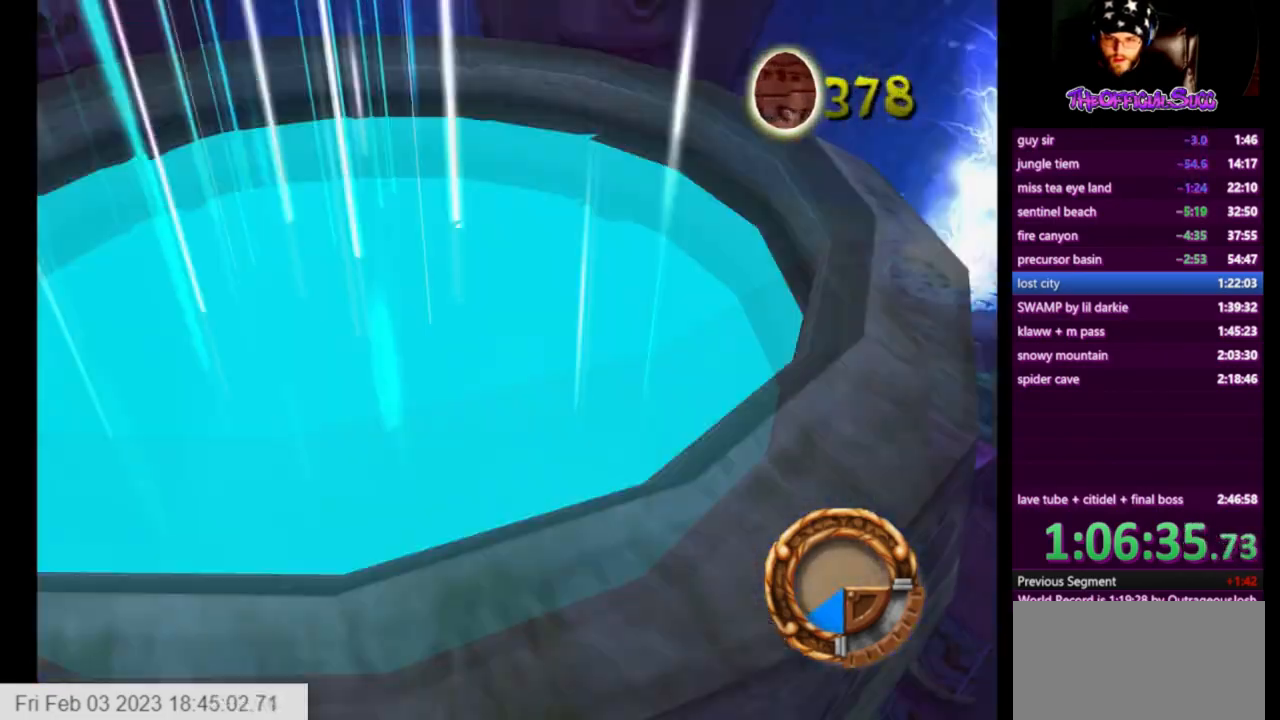
{"buttons": [], "left_stick": "right", "right_stick": "center", "events": []}
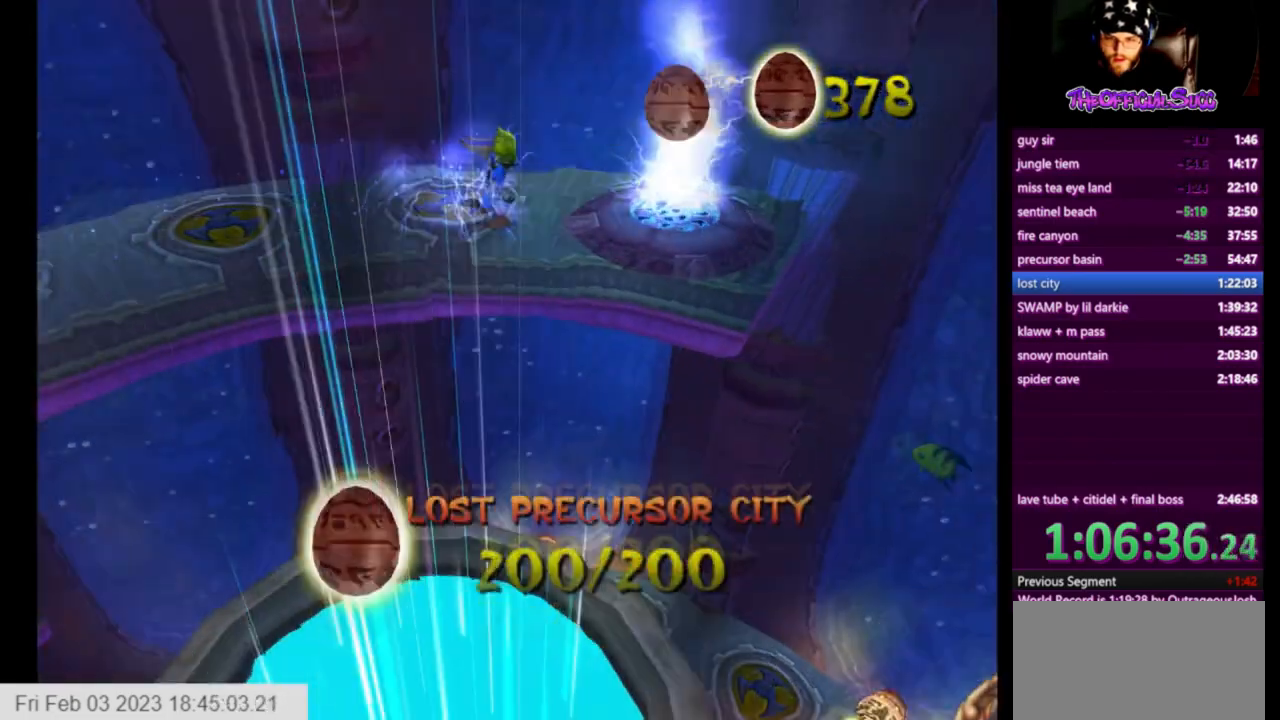
{"buttons": [], "left_stick": "down", "right_stick": "center", "events": [[42, "CIRCLE", "down"], [209, "CIRCLE", "up"], [376, "left_stick", "center"], [501, "left_stick", "down"]]}
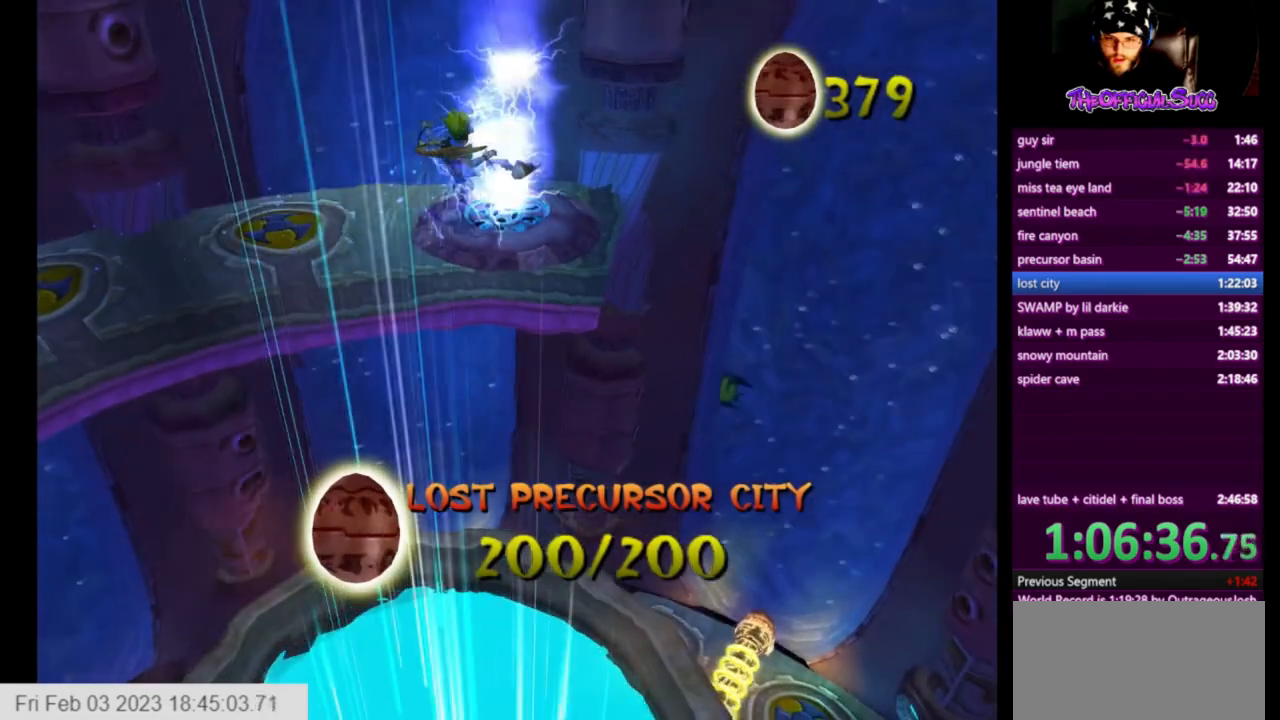
{"buttons": ["CROSS"], "left_stick": "down", "right_stick": "center", "events": [[292, "CROSS", "down"]]}
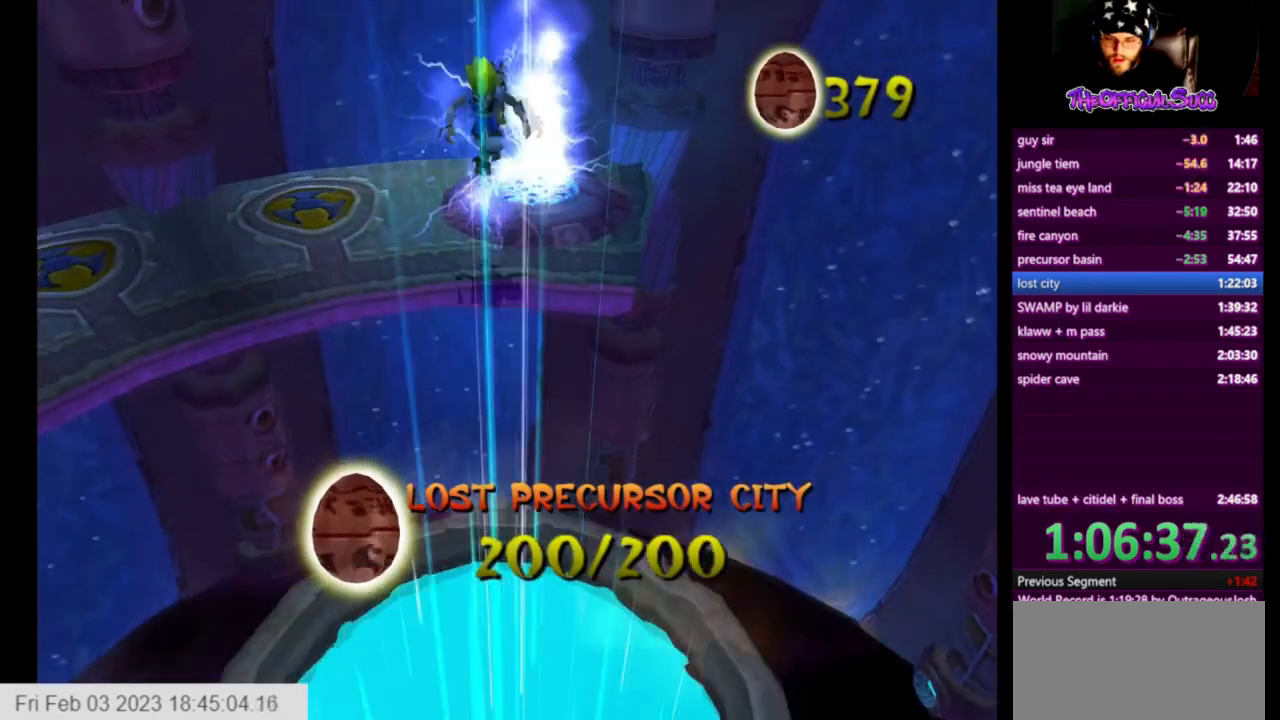
{"buttons": ["CROSS"], "left_stick": "down", "right_stick": "center", "events": [[167, "CROSS", "up"], [334, "CROSS", "down"]]}
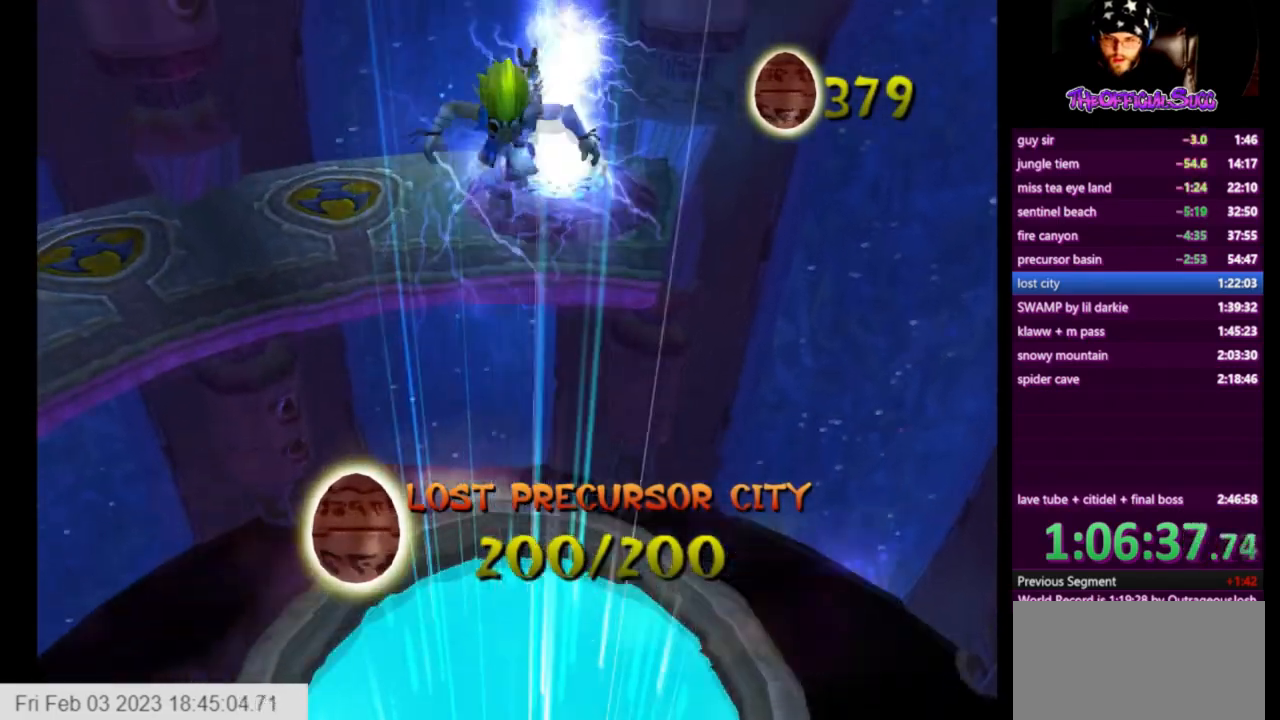
{"buttons": ["CIRCLE"], "left_stick": "down", "right_stick": "center", "events": [[167, "CROSS", "up"], [375, "CIRCLE", "down"]]}
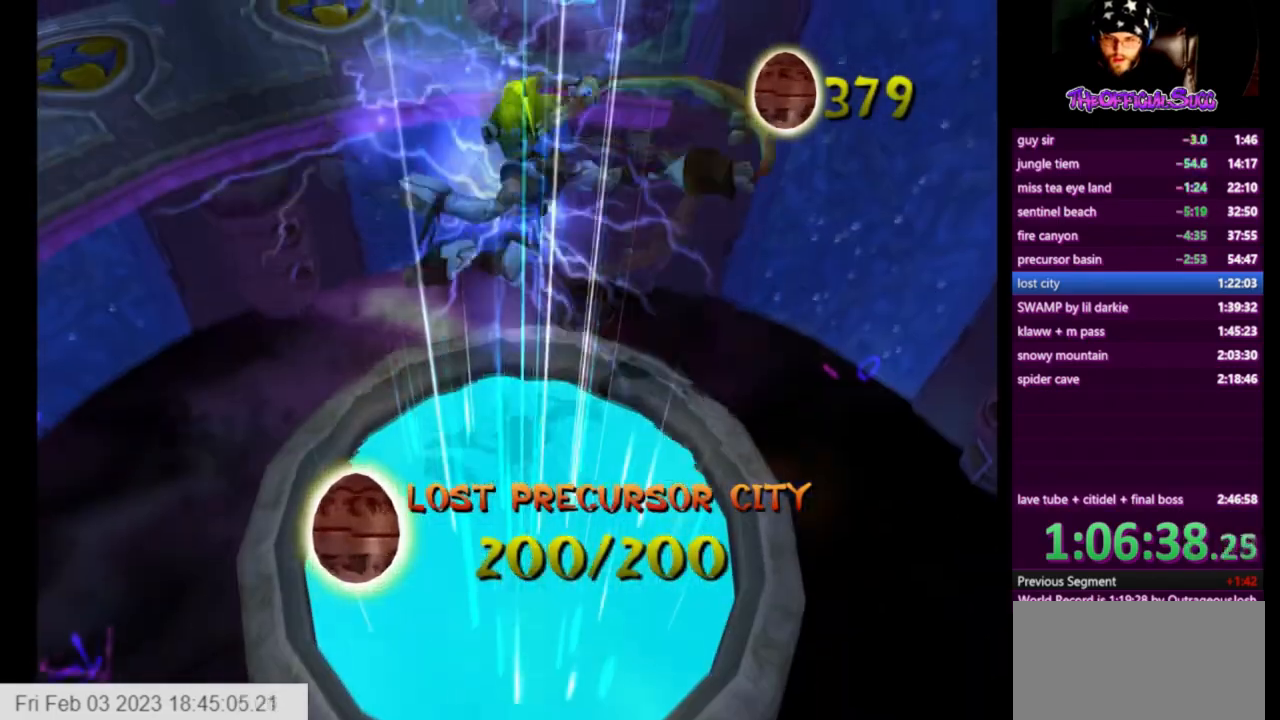
{"buttons": ["CROSS"], "left_stick": "center", "right_stick": "center", "events": [[84, "CIRCLE", "up"], [376, "left_stick", "center"], [501, "CROSS", "down"]]}
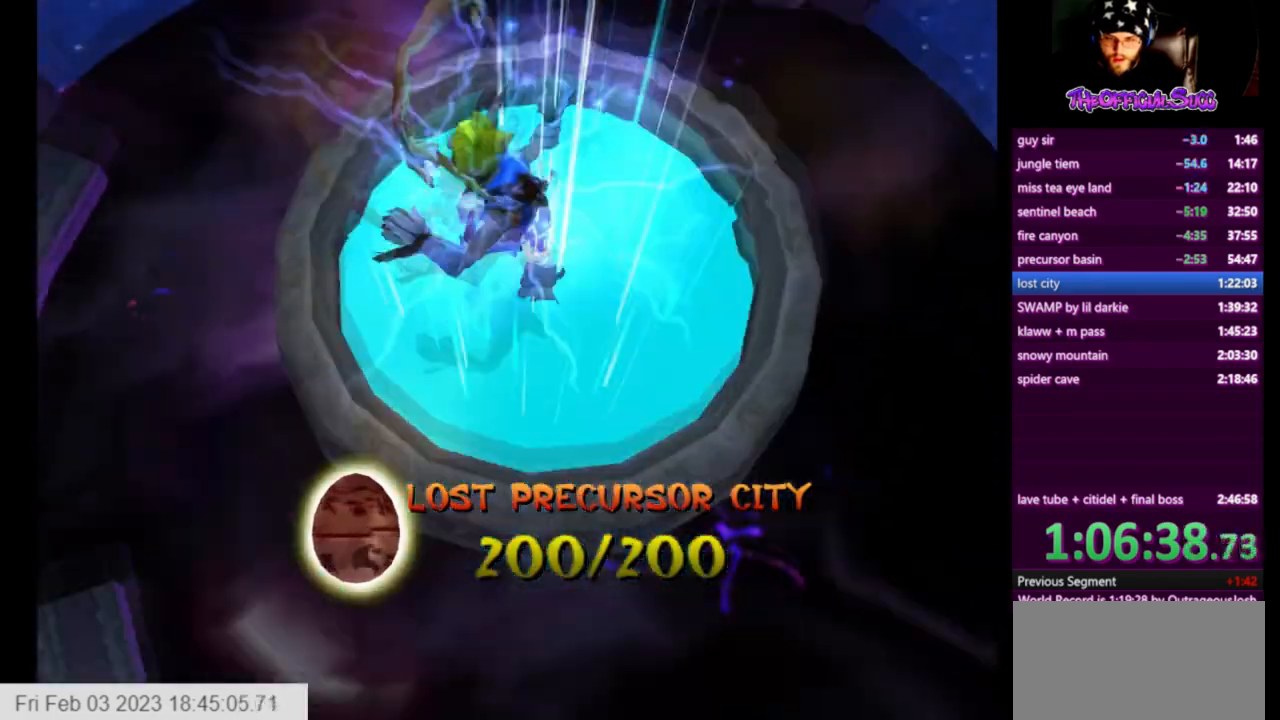
{"buttons": ["CROSS"], "left_stick": "center", "right_stick": "center", "events": []}
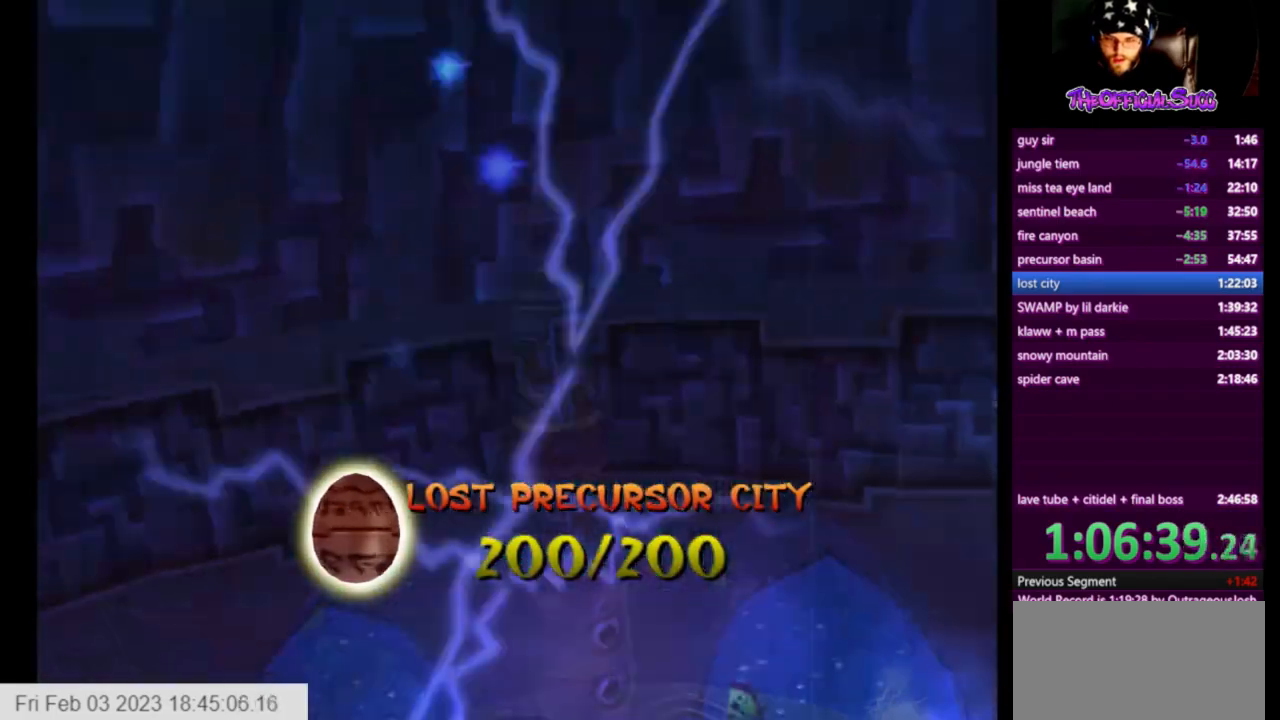
{"buttons": ["CROSS"], "left_stick": "center", "right_stick": "center", "events": []}
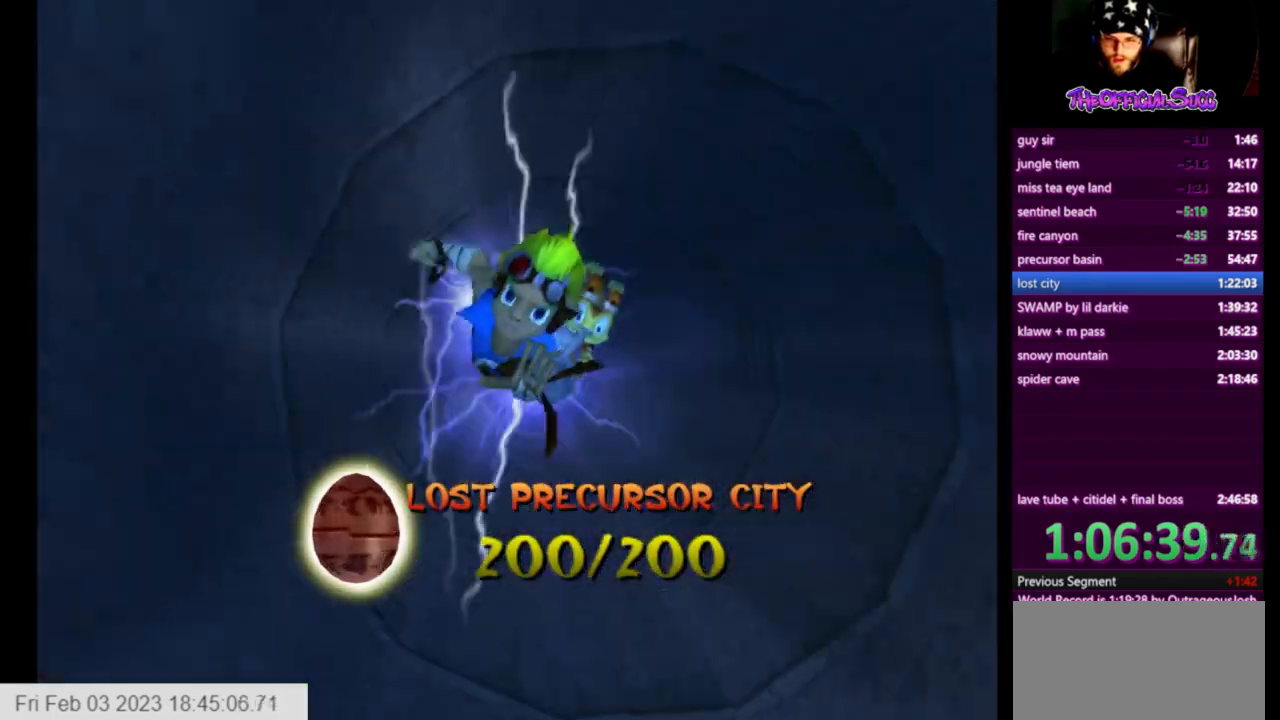
{"buttons": ["CROSS"], "left_stick": "center", "right_stick": "center", "events": []}
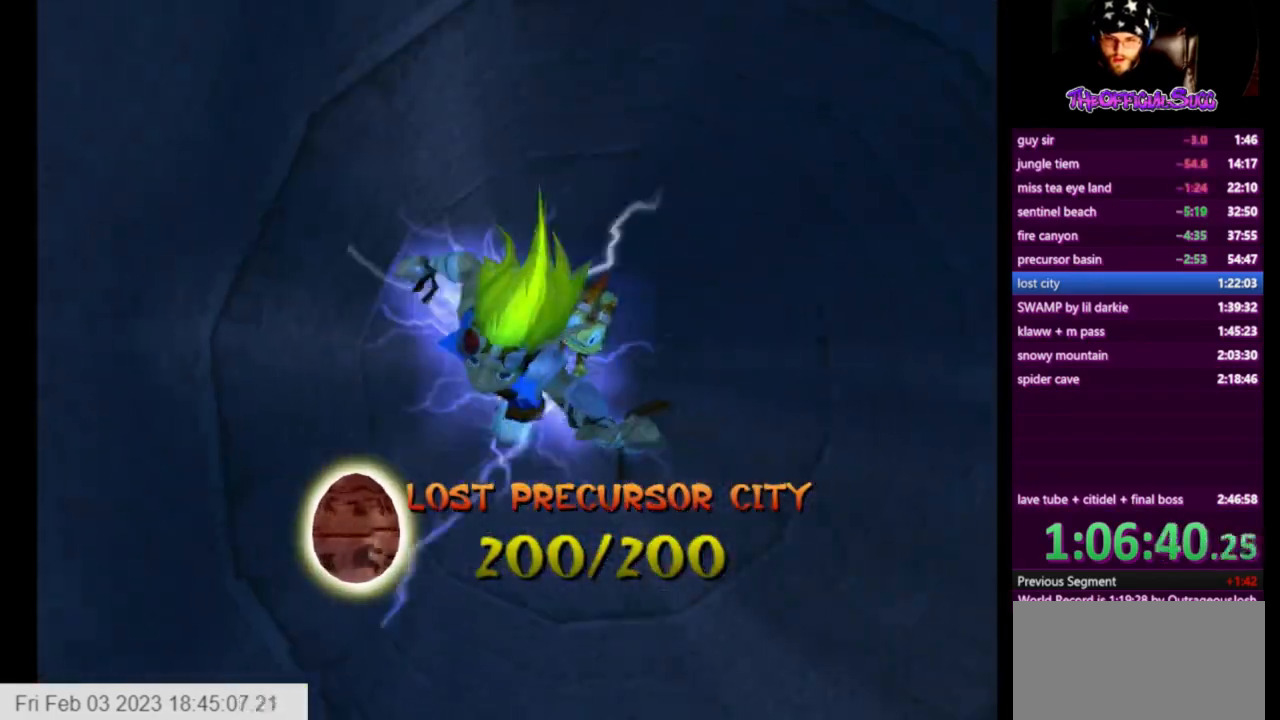
{"buttons": [], "left_stick": "up-left", "right_stick": "center", "events": [[250, "CROSS", "up"], [250, "left_stick", "up-left"]]}
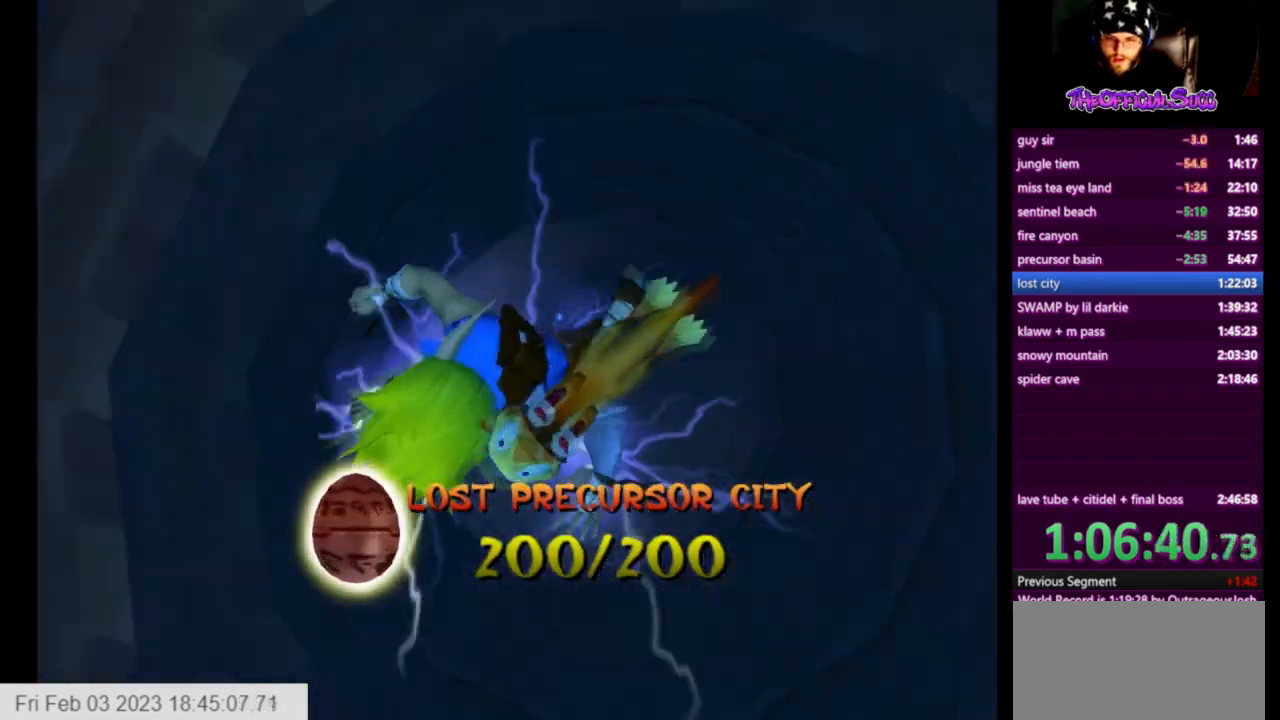
{"buttons": [], "left_stick": "up", "right_stick": "center", "events": [[459, "left_stick", "up"]]}
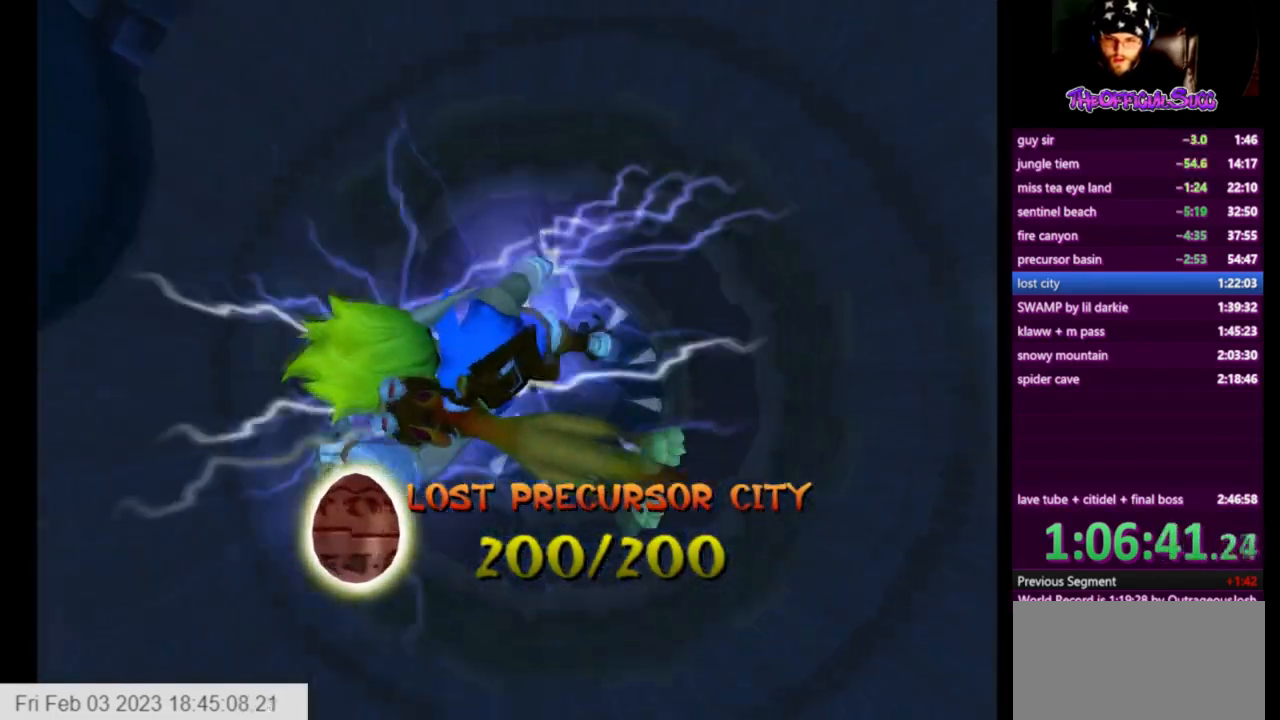
{"buttons": [], "left_stick": "up", "right_stick": "center", "events": []}
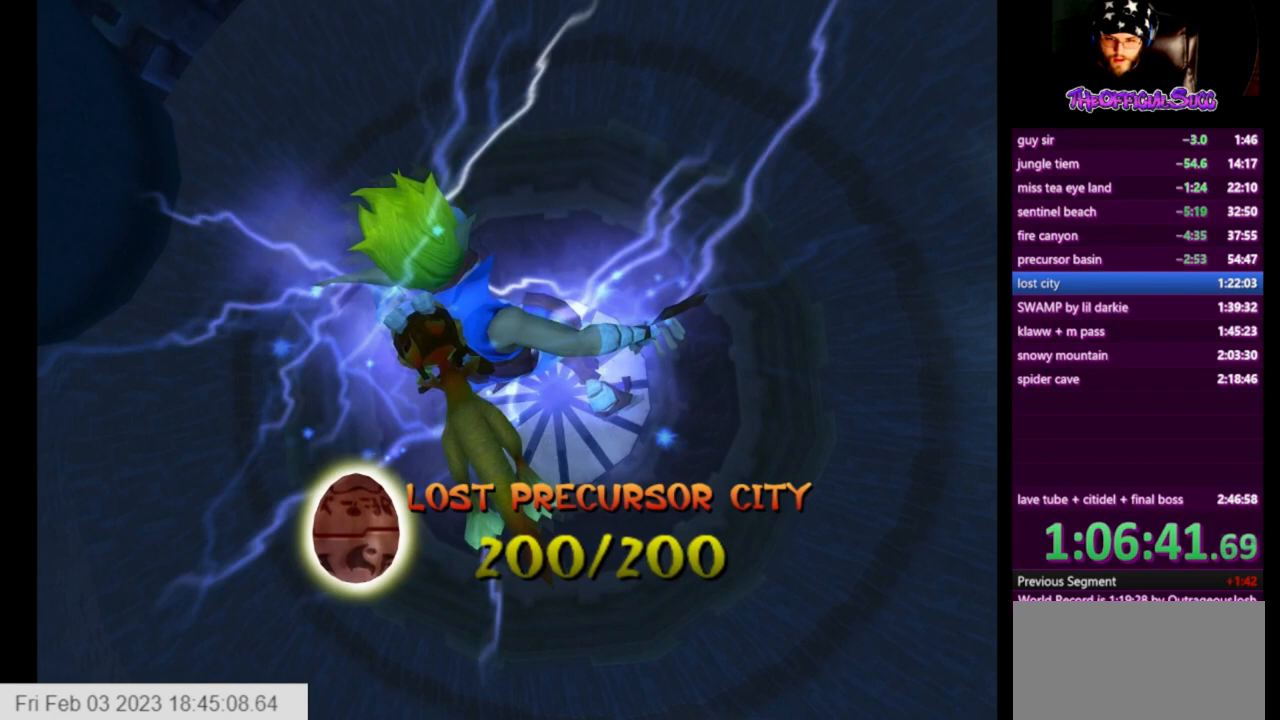
{"buttons": [], "left_stick": "up", "right_stick": "center", "events": []}
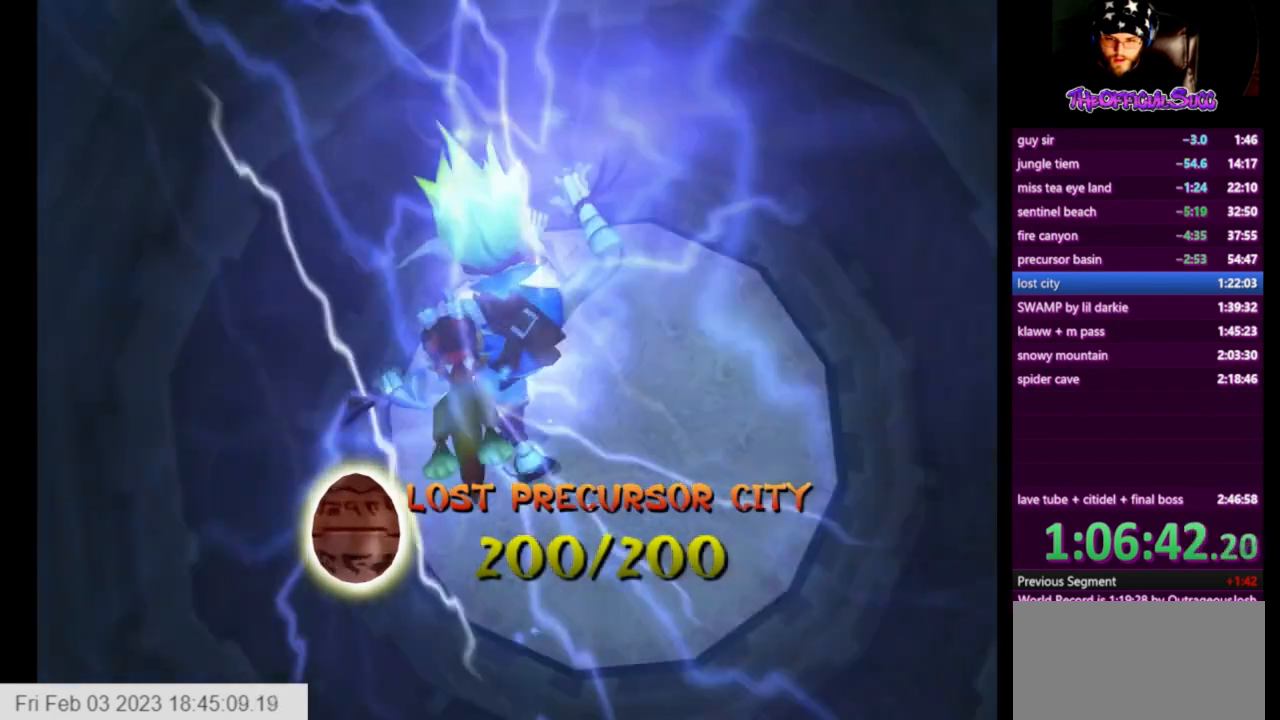
{"buttons": [], "left_stick": "up", "right_stick": "center"}
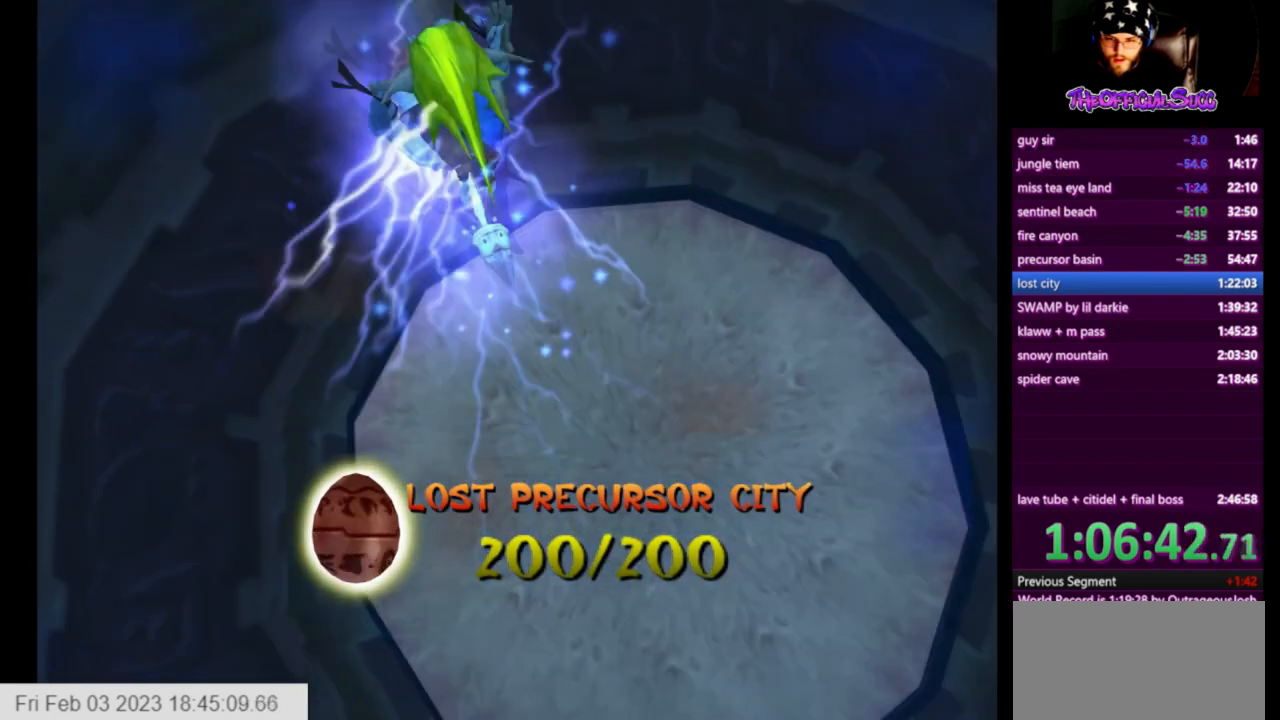
{"buttons": [], "left_stick": "up", "right_stick": "center", "events": []}
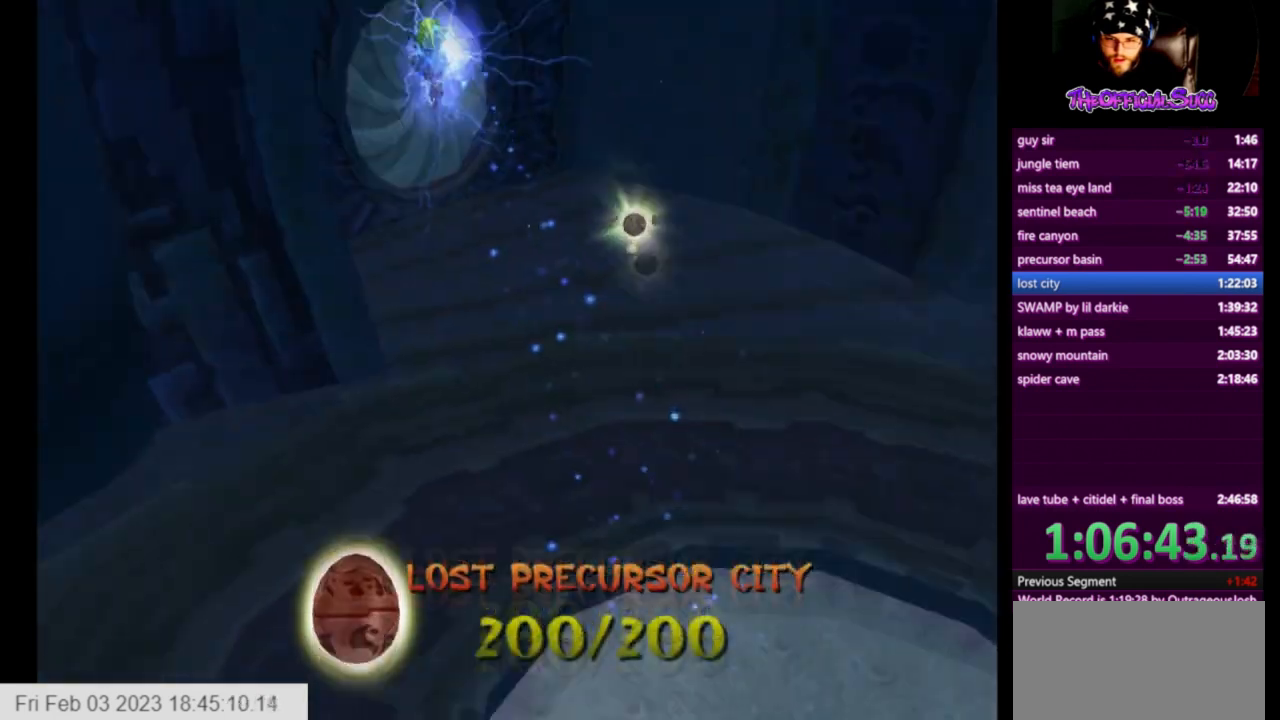
{"buttons": [], "left_stick": "right", "right_stick": "center", "events": [[166, "left_stick", "up-right"], [333, "left_stick", "right"]]}
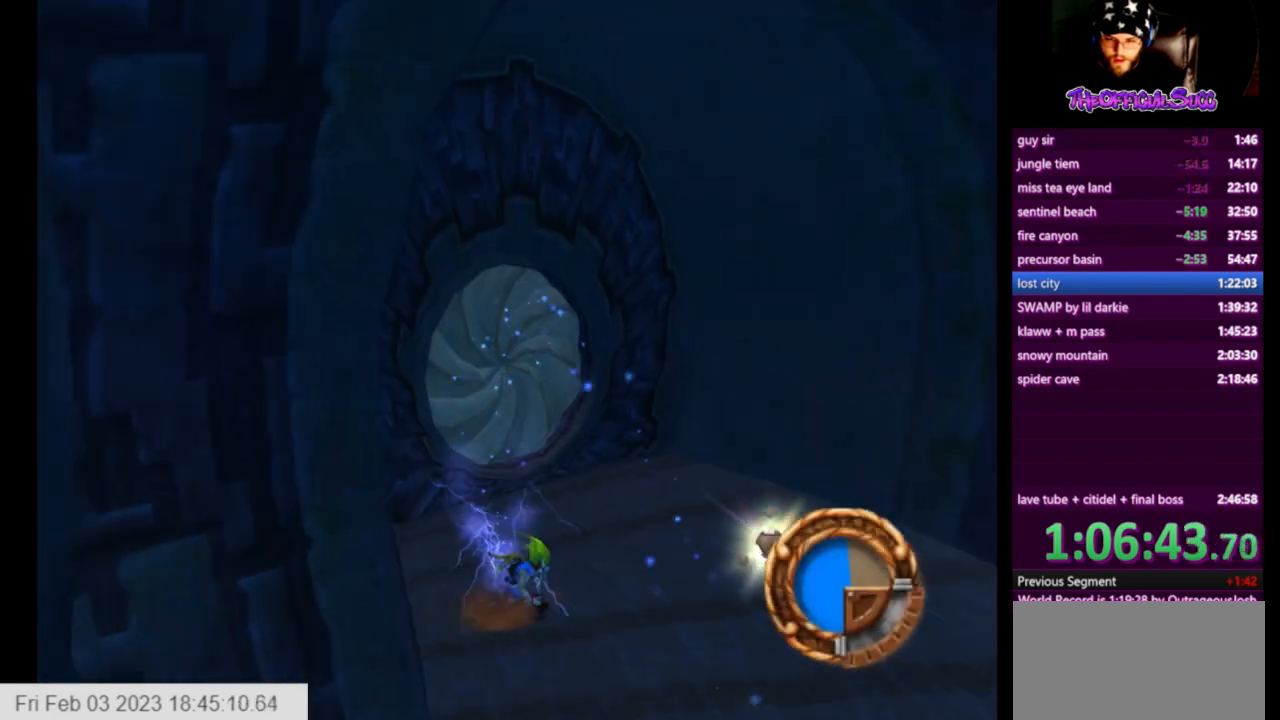
{"buttons": [], "left_stick": "center", "right_stick": "center", "events": [[42, "SQUARE", "down"], [334, "left_stick", "center"], [459, "SQUARE", "up"]]}